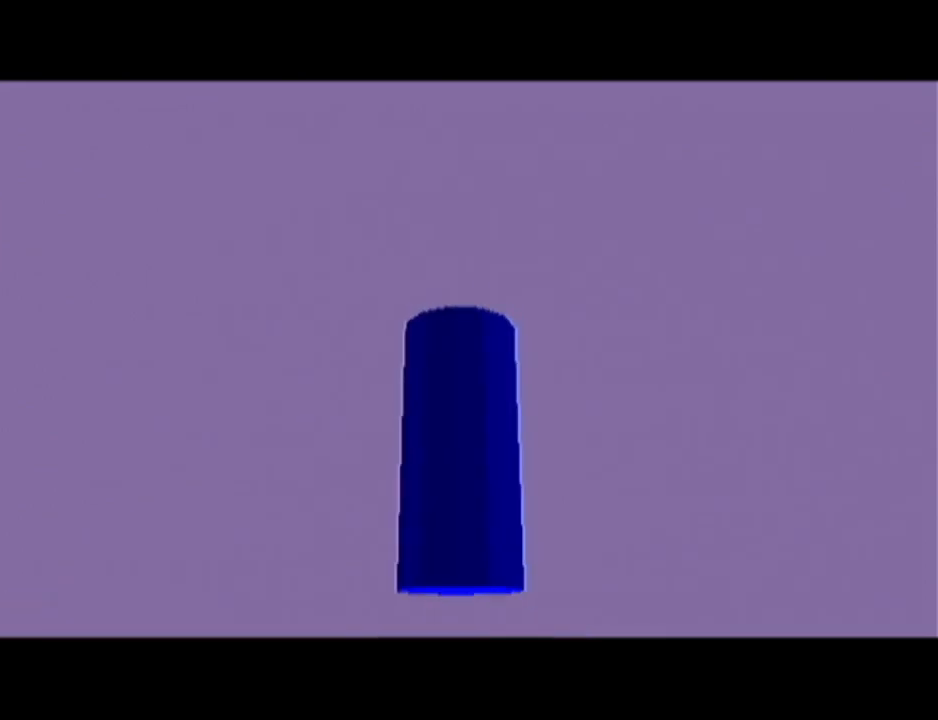
Gameplay with a controller (Nintendo layout); each line is a JSON object with the inputs held at the frame after it. "events" lists button and stick changes between this image and that frame as [ms after this image, input, new state], when the widget could be followed in between. Not read: L3 R3.
{"buttons": [], "left_stick": "up", "events": [[467, "left_stick", "up"]]}
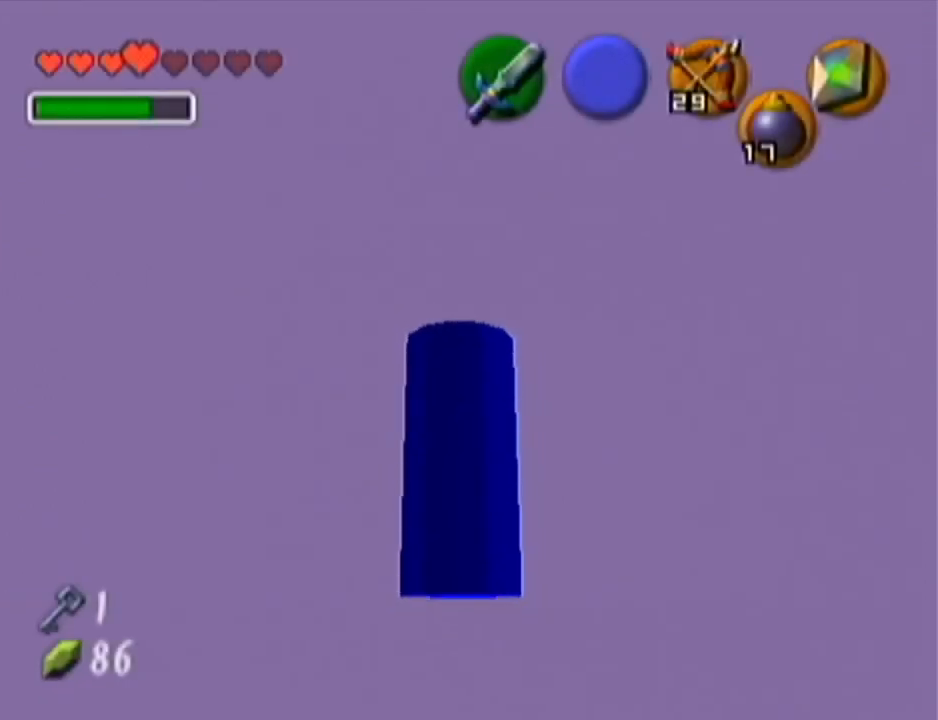
{"buttons": [], "left_stick": "up", "events": []}
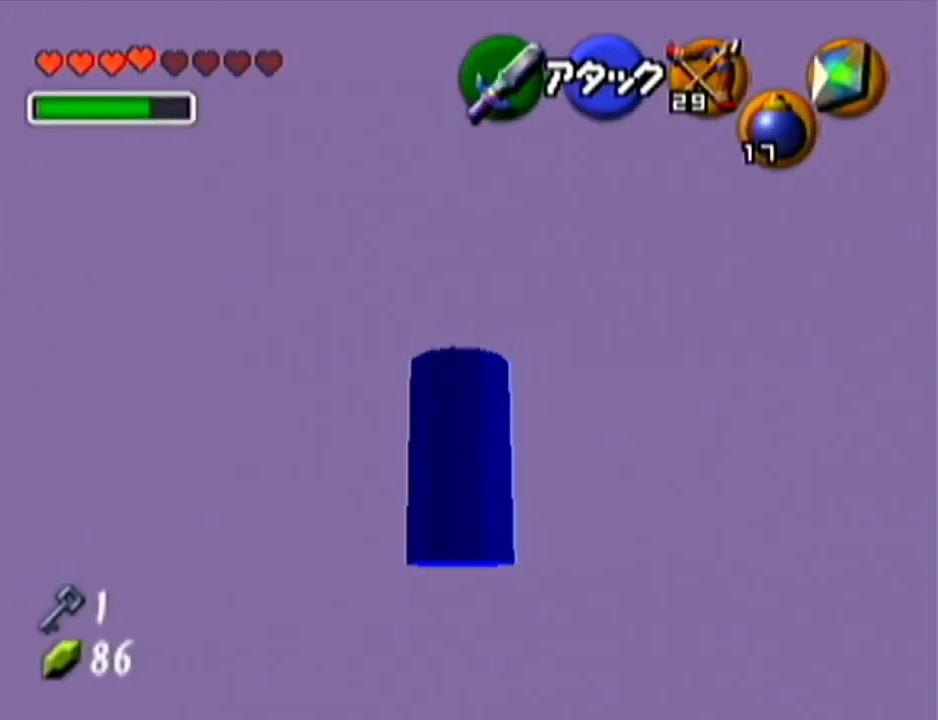
{"buttons": [], "left_stick": "center", "events": [[250, "left_stick", "center"]]}
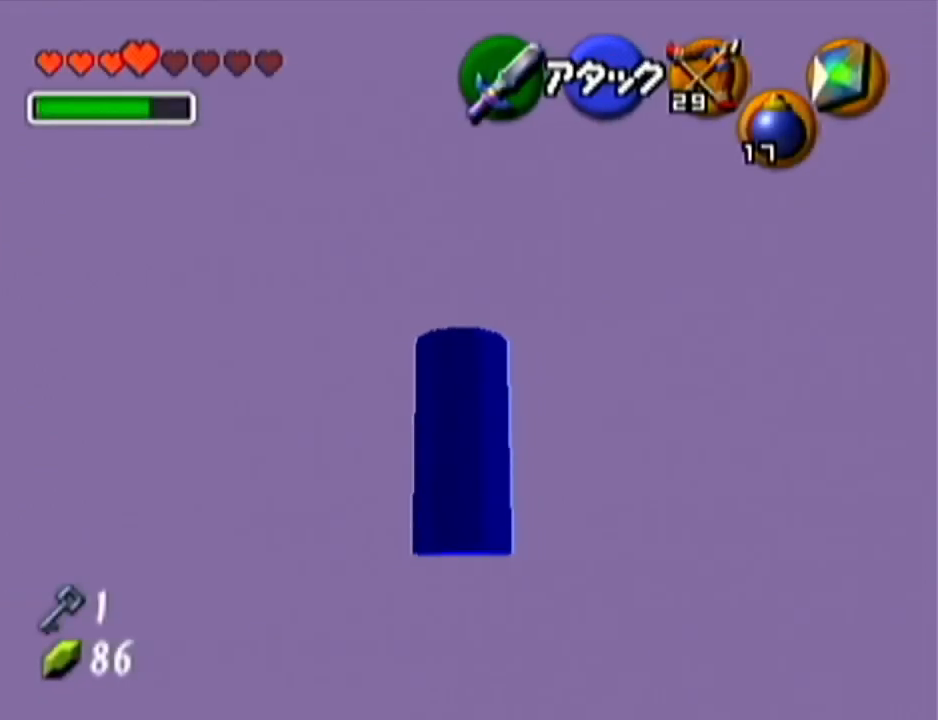
{"buttons": [], "left_stick": "center", "events": []}
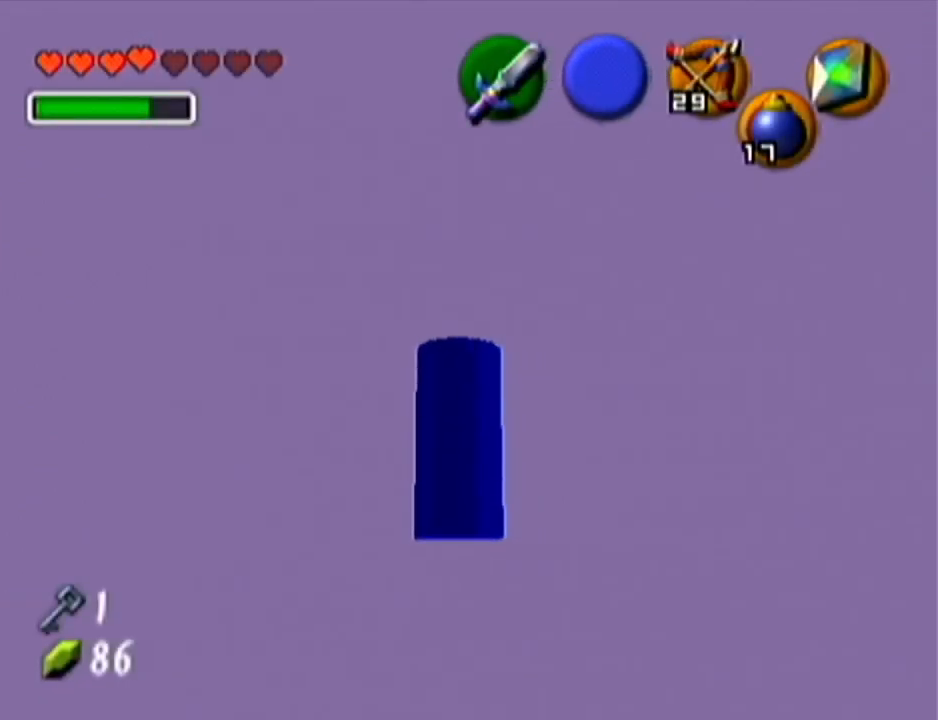
{"buttons": ["Z"], "left_stick": "center", "events": [[284, "left_stick", "left"], [417, "left_stick", "center"], [467, "Z", "down"]]}
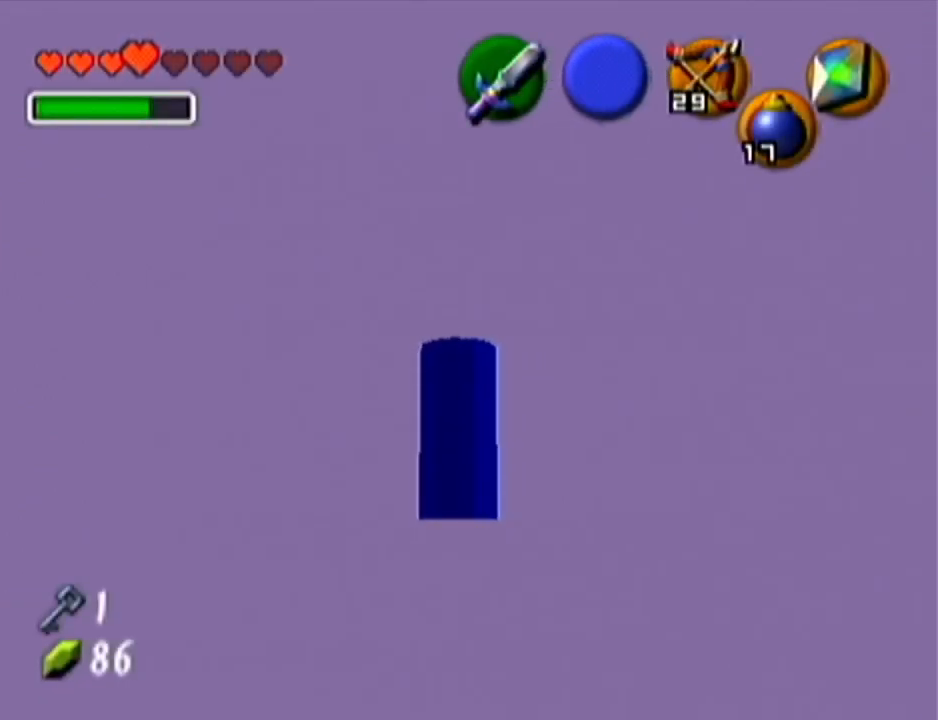
{"buttons": ["Z"], "left_stick": "center", "events": []}
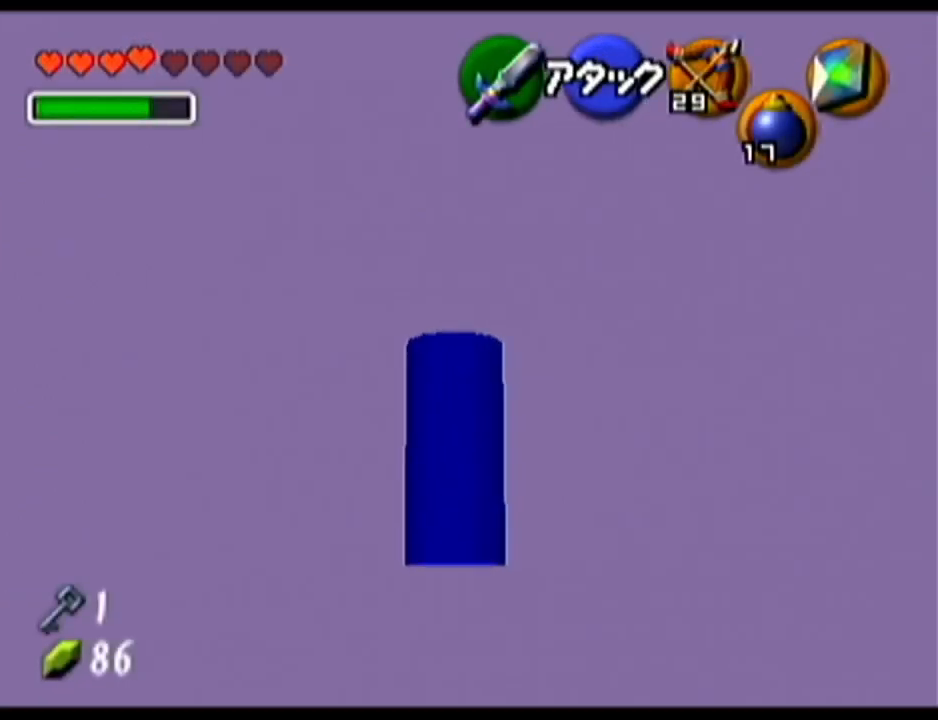
{"buttons": ["Z"], "left_stick": "down-right", "events": [[117, "left_stick", "down-right"]]}
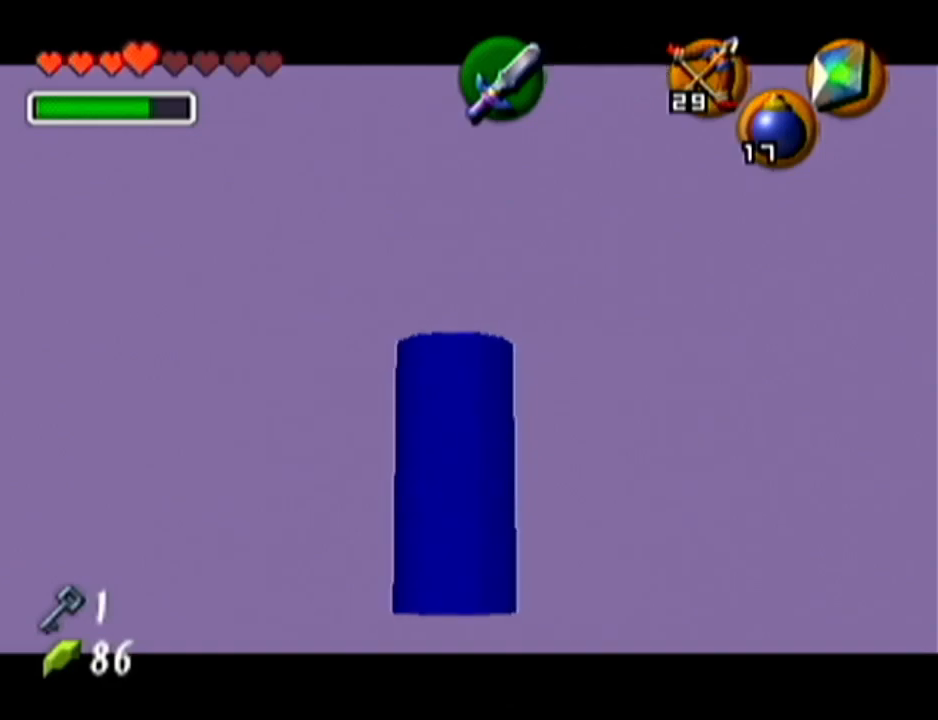
{"buttons": ["Z"], "left_stick": "up", "events": [[183, "left_stick", "center"], [433, "left_stick", "up"]]}
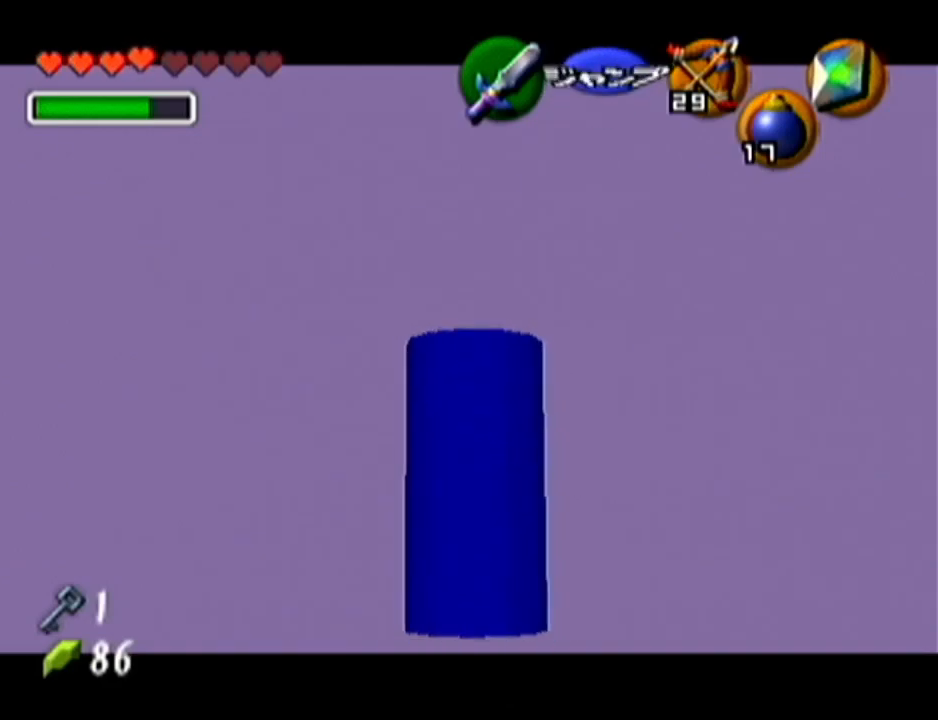
{"buttons": ["Z"], "left_stick": "center", "events": [[467, "left_stick", "center"]]}
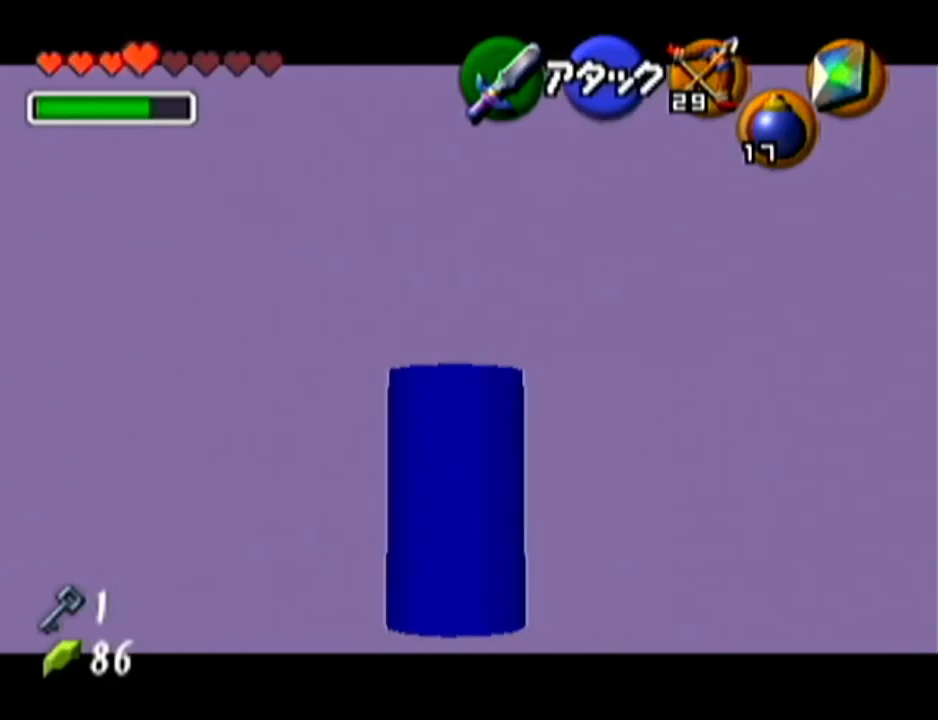
{"buttons": [], "left_stick": "center", "events": [[300, "A", "down"], [433, "A", "up"], [467, "Z", "up"]]}
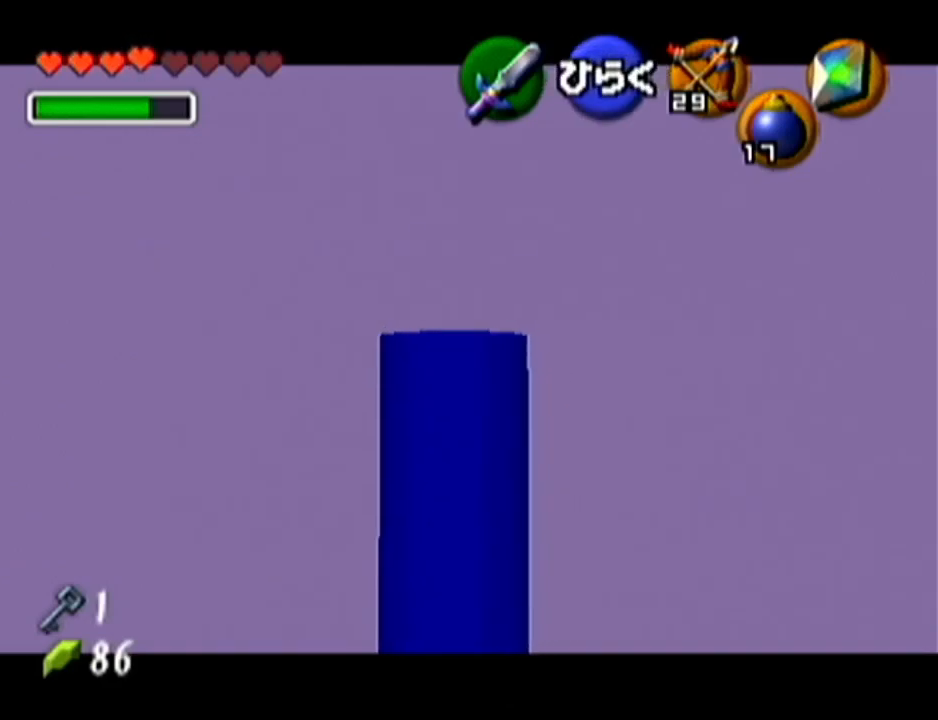
{"buttons": [], "left_stick": "center", "events": []}
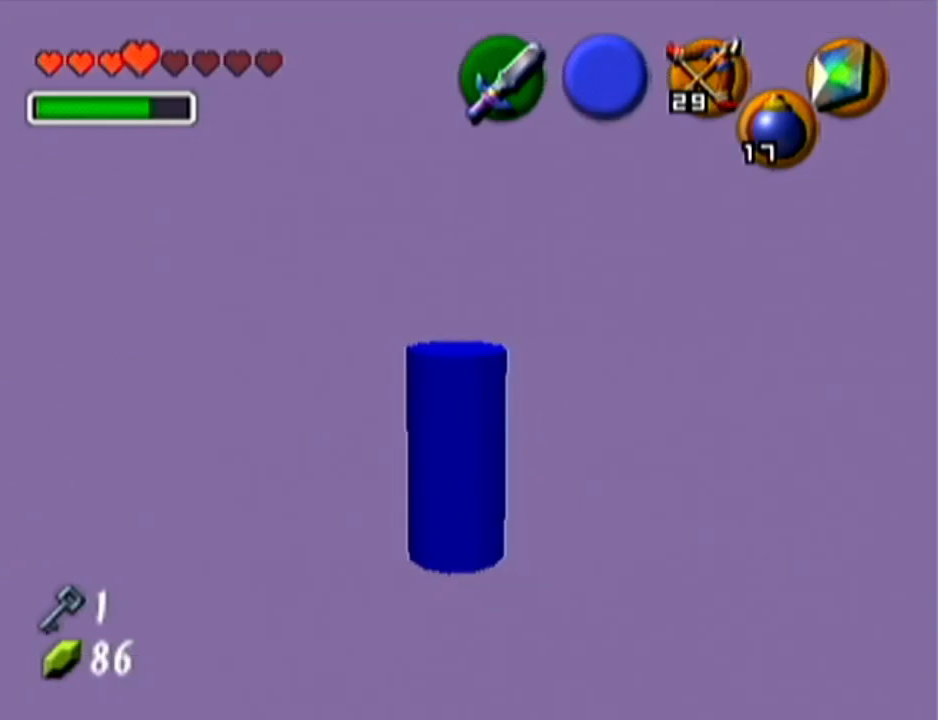
{"buttons": [], "left_stick": "center", "events": []}
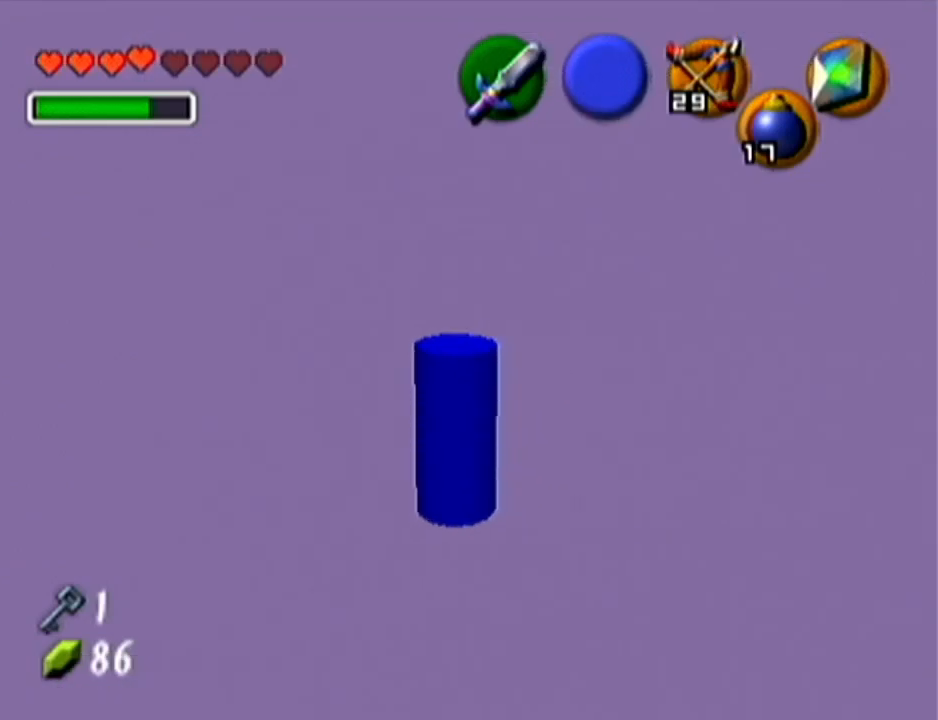
{"buttons": [], "left_stick": "center", "events": []}
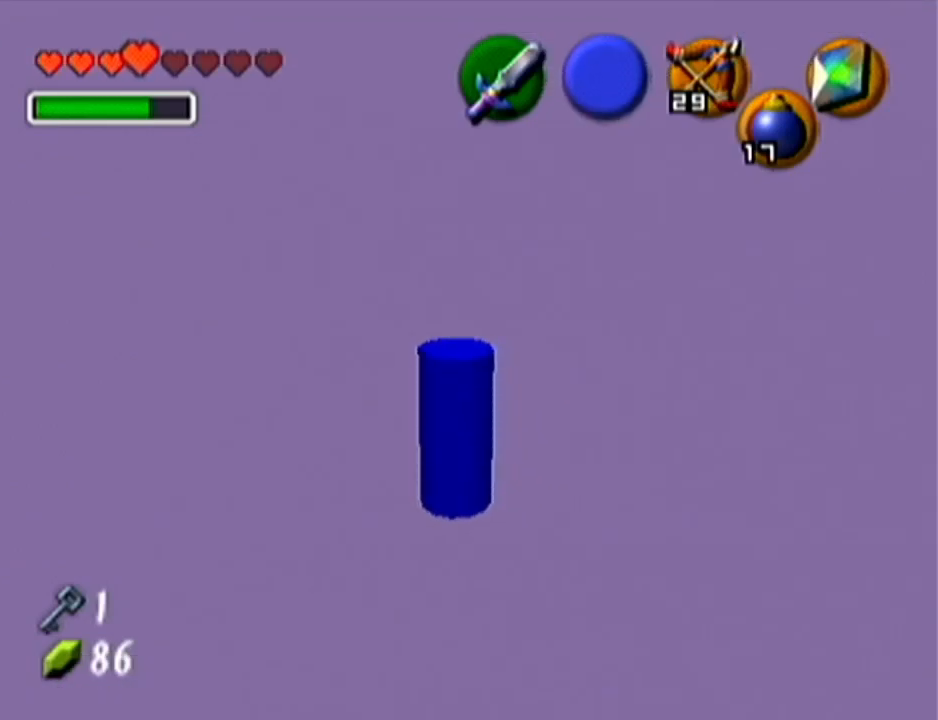
{"buttons": [], "left_stick": "center", "events": []}
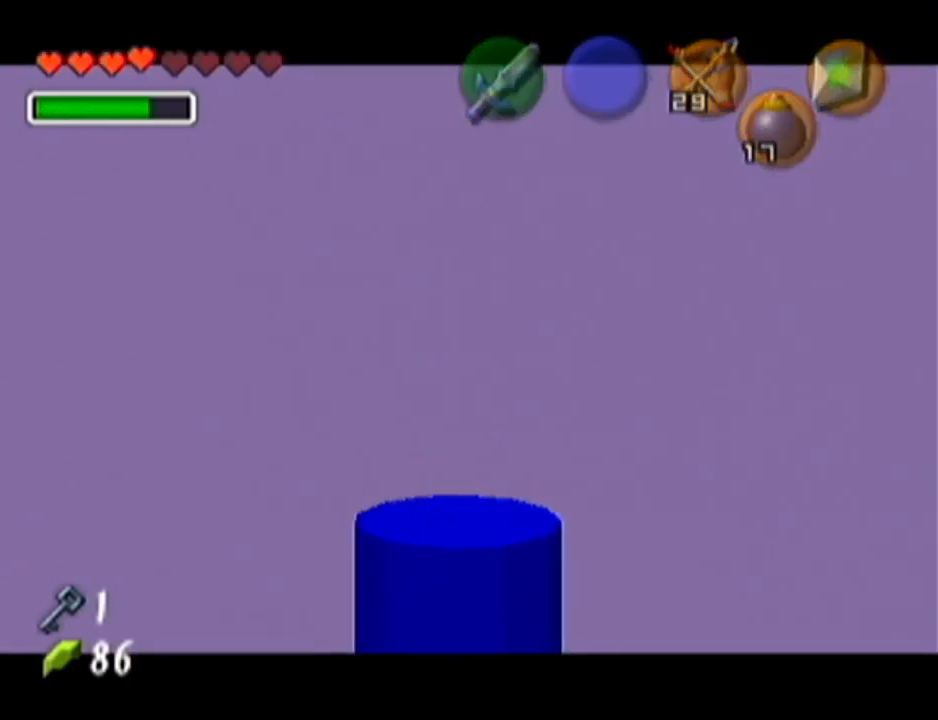
{"buttons": [], "left_stick": "center", "events": []}
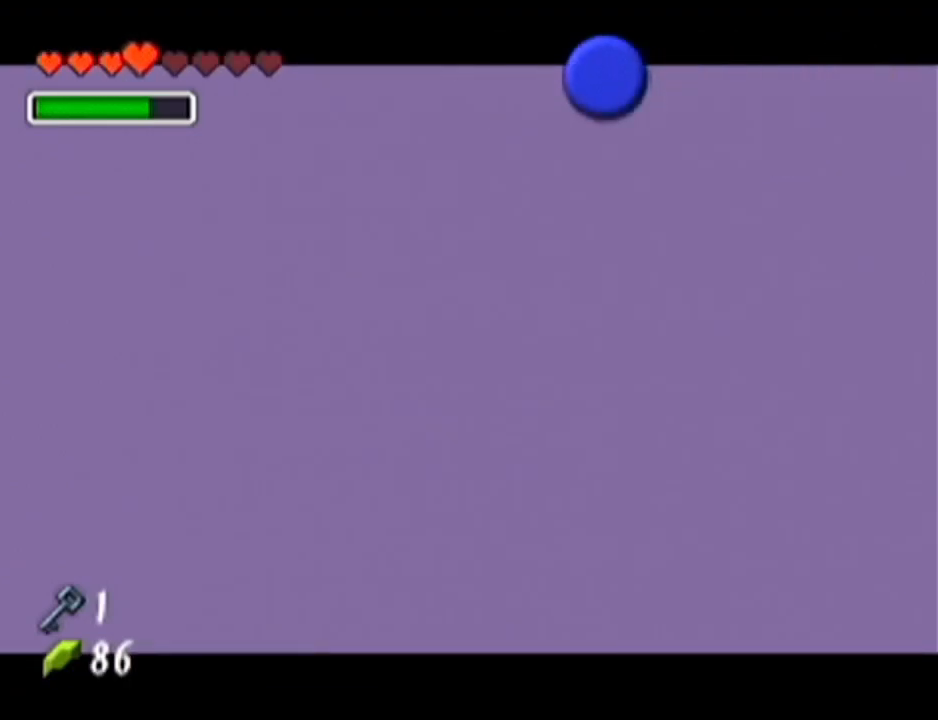
{"buttons": [], "left_stick": "center", "events": []}
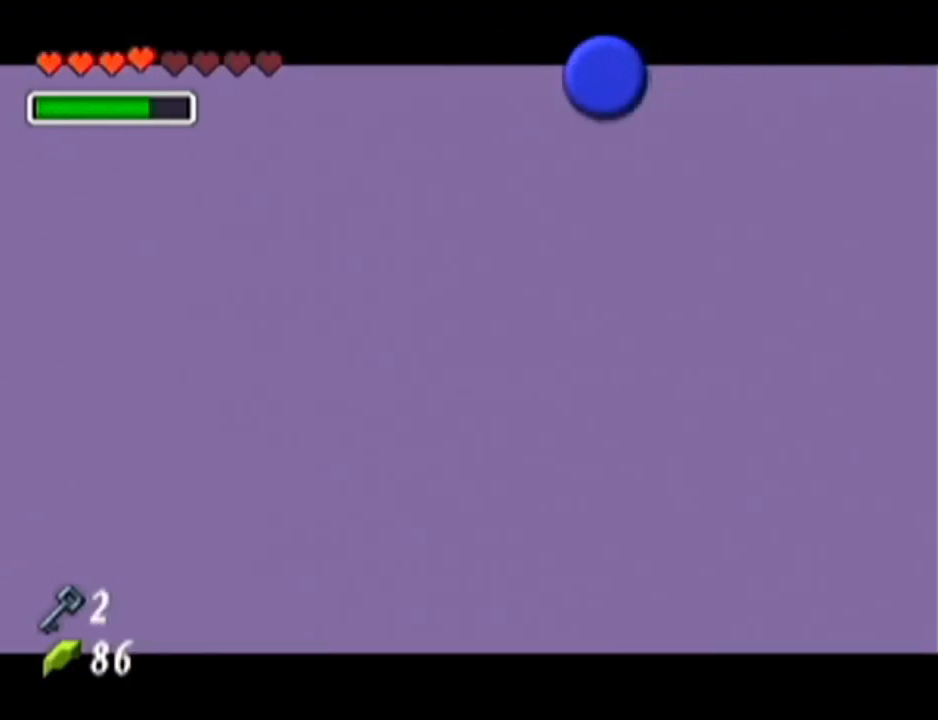
{"buttons": ["B"], "left_stick": "center", "events": [[467, "B", "down"]]}
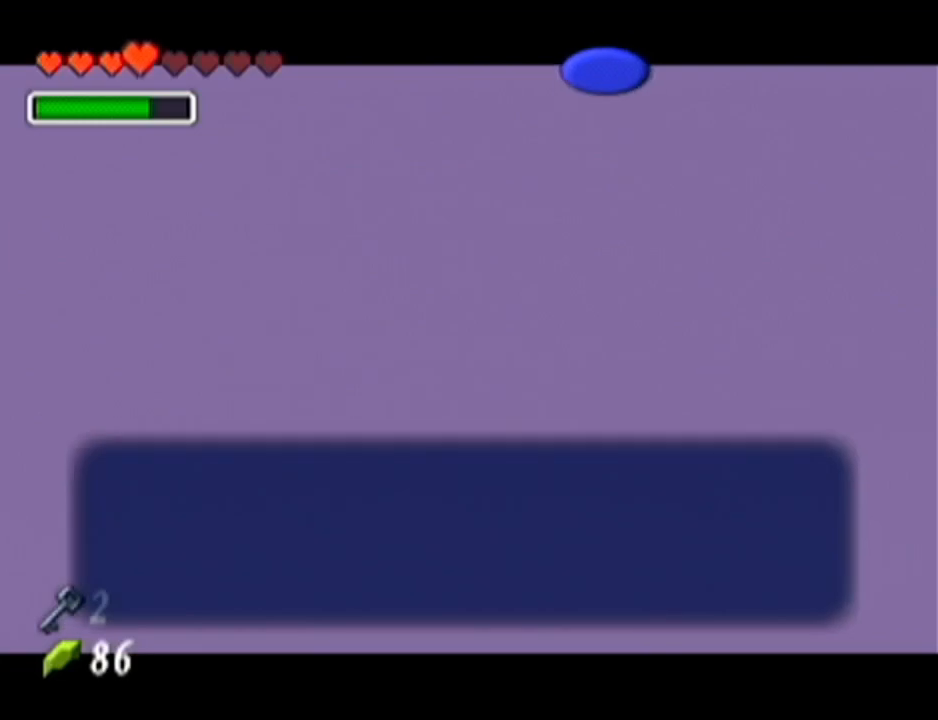
{"buttons": [], "left_stick": "center", "events": [[33, "A", "down"], [33, "B", "up"], [116, "A", "up"]]}
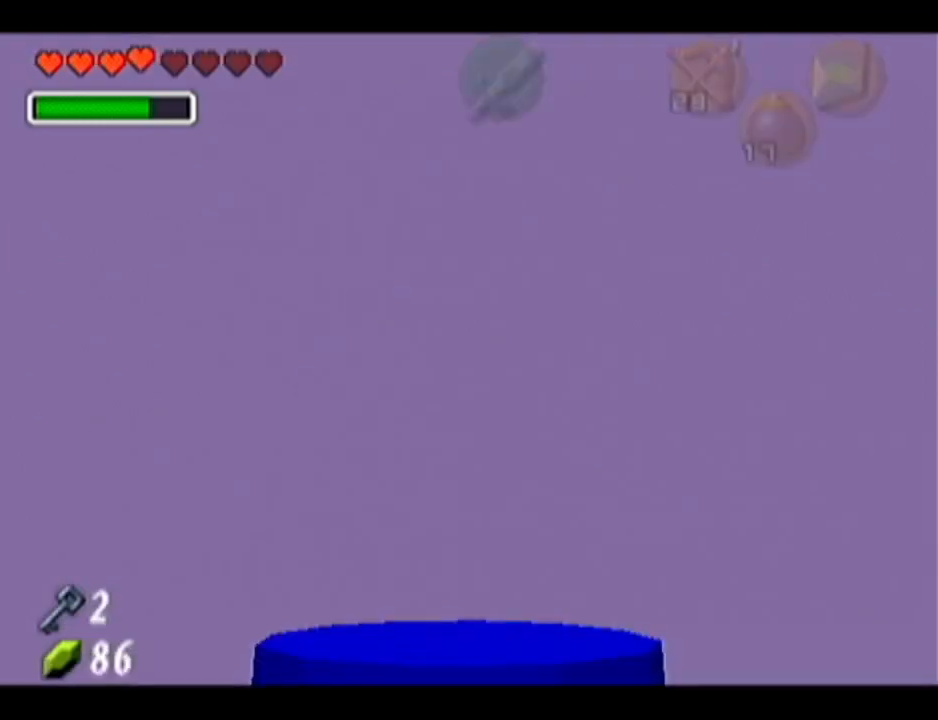
{"buttons": [], "left_stick": "center", "events": [[150, "C_RIGHT", "down"], [284, "C_RIGHT", "up"]]}
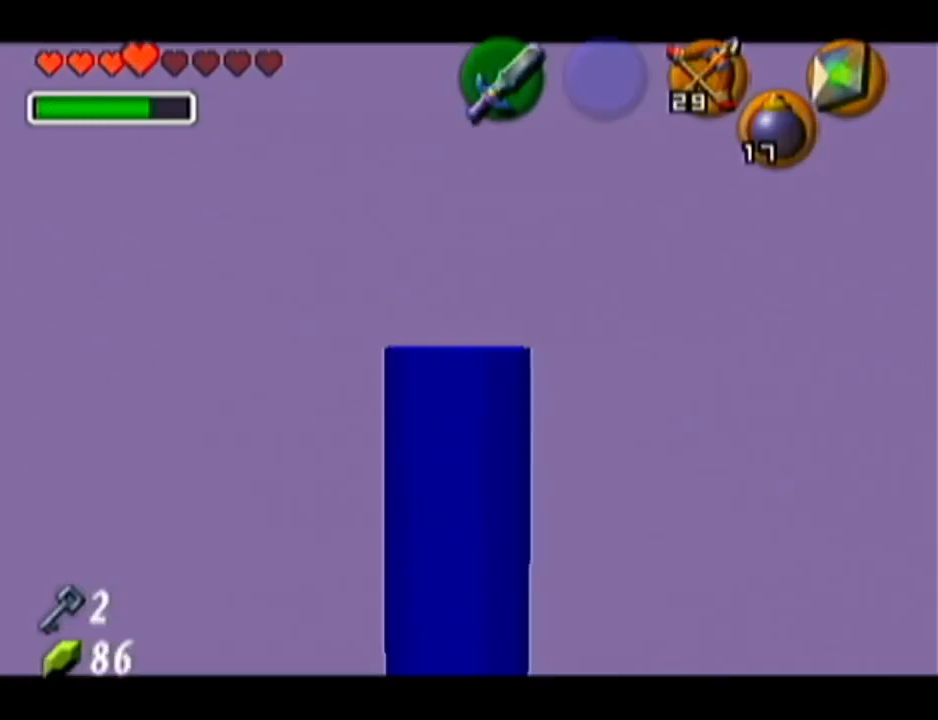
{"buttons": [], "left_stick": "center", "events": [[400, "B", "down"], [433, "B", "up"]]}
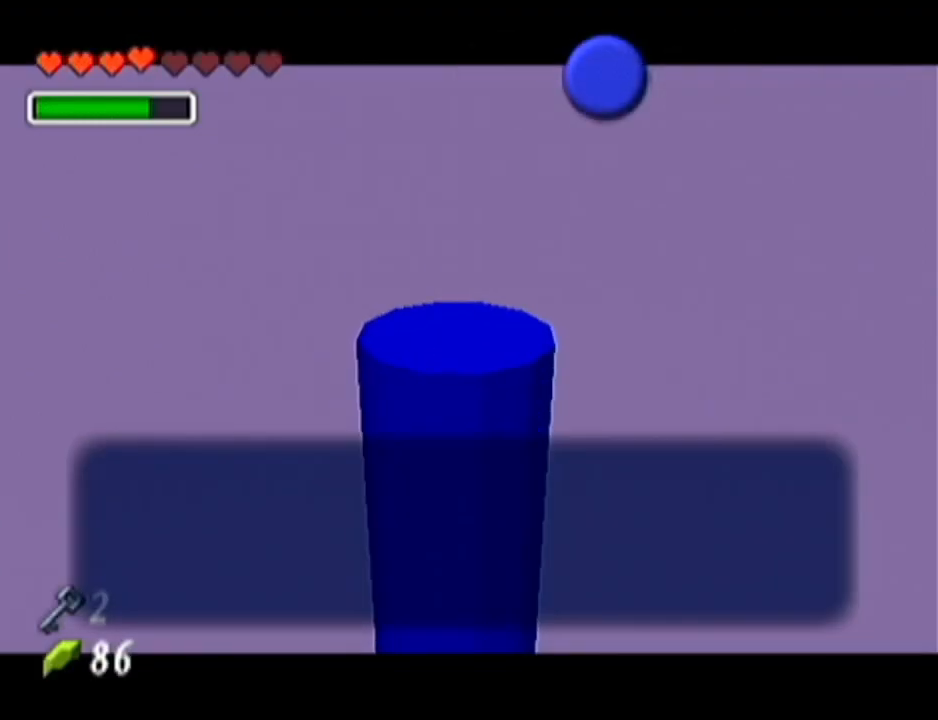
{"buttons": [], "left_stick": "center", "events": [[34, "B", "down"], [101, "B", "up"], [201, "B", "down"], [217, "B", "up"]]}
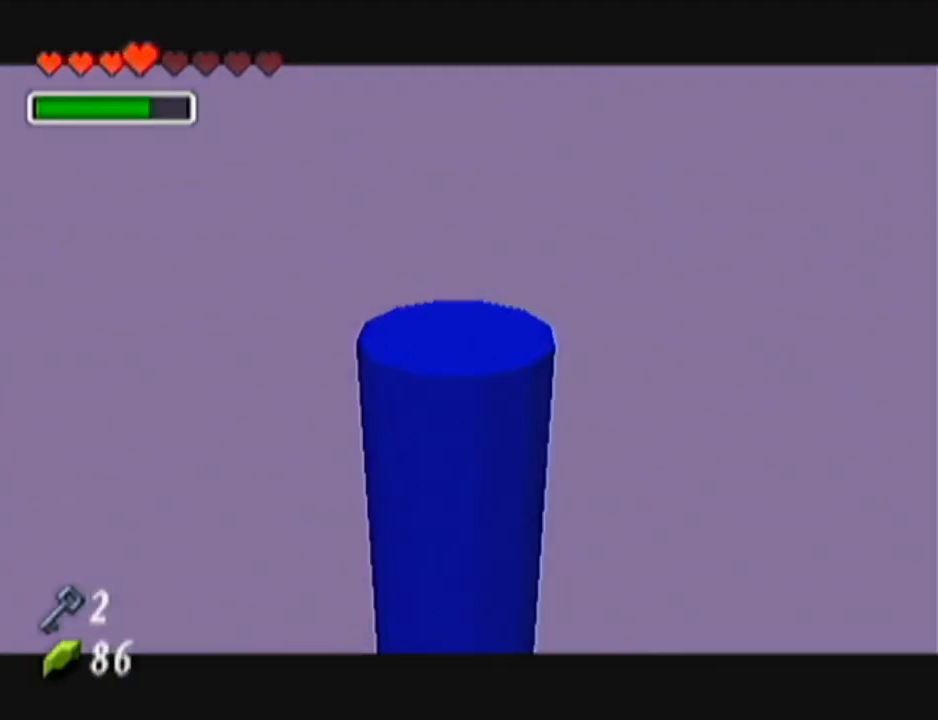
{"buttons": [], "left_stick": "center", "events": []}
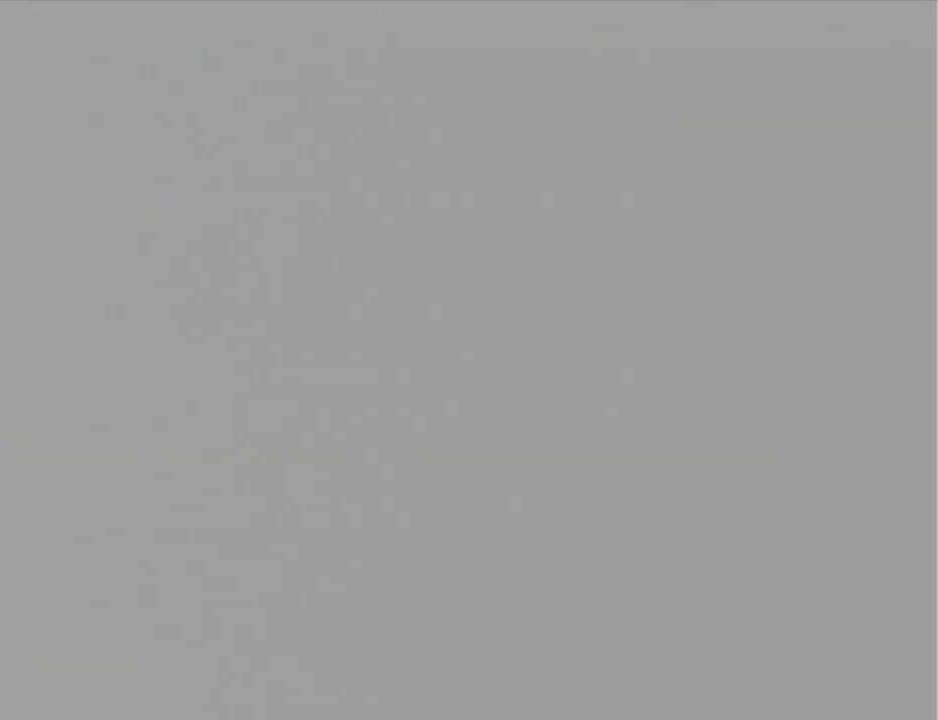
{"buttons": [], "left_stick": "up", "events": [[34, "left_stick", "up"]]}
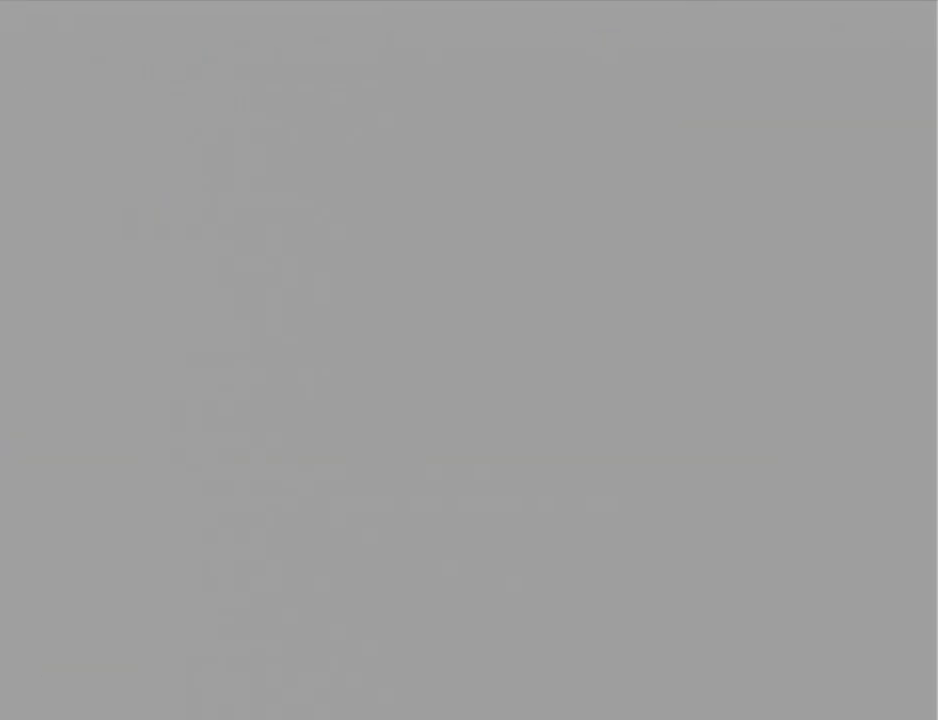
{"buttons": [], "left_stick": "up", "events": []}
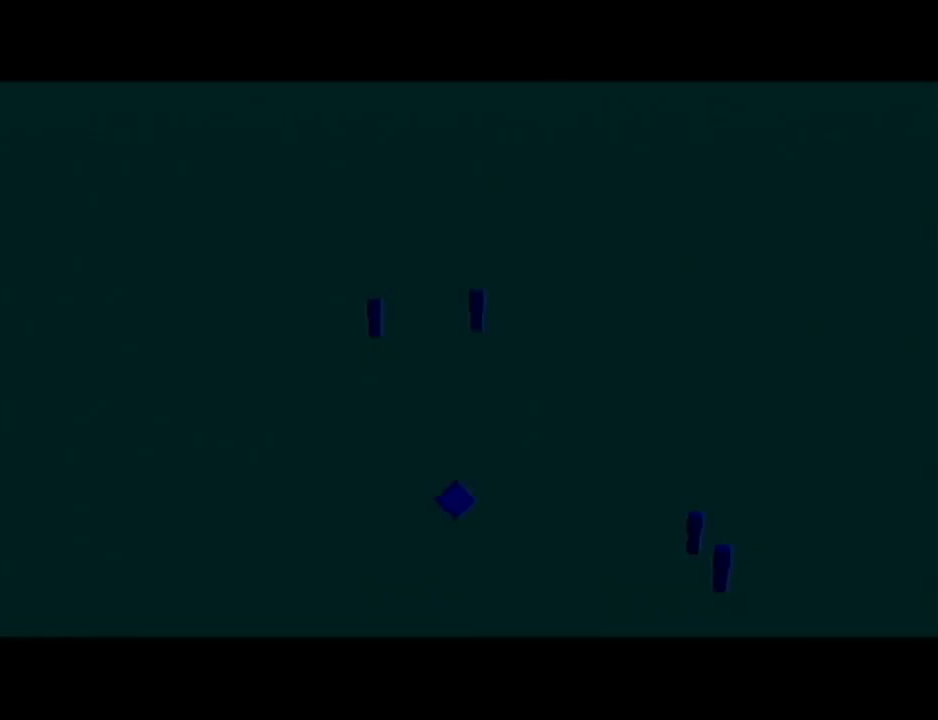
{"buttons": [], "left_stick": "up", "events": []}
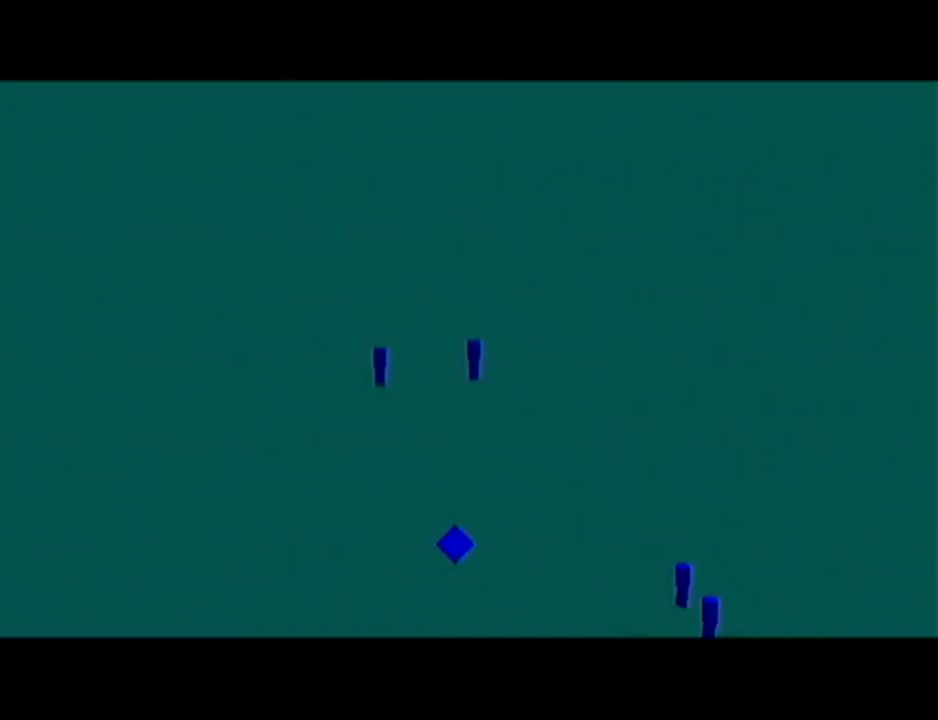
{"buttons": [], "left_stick": "up", "events": []}
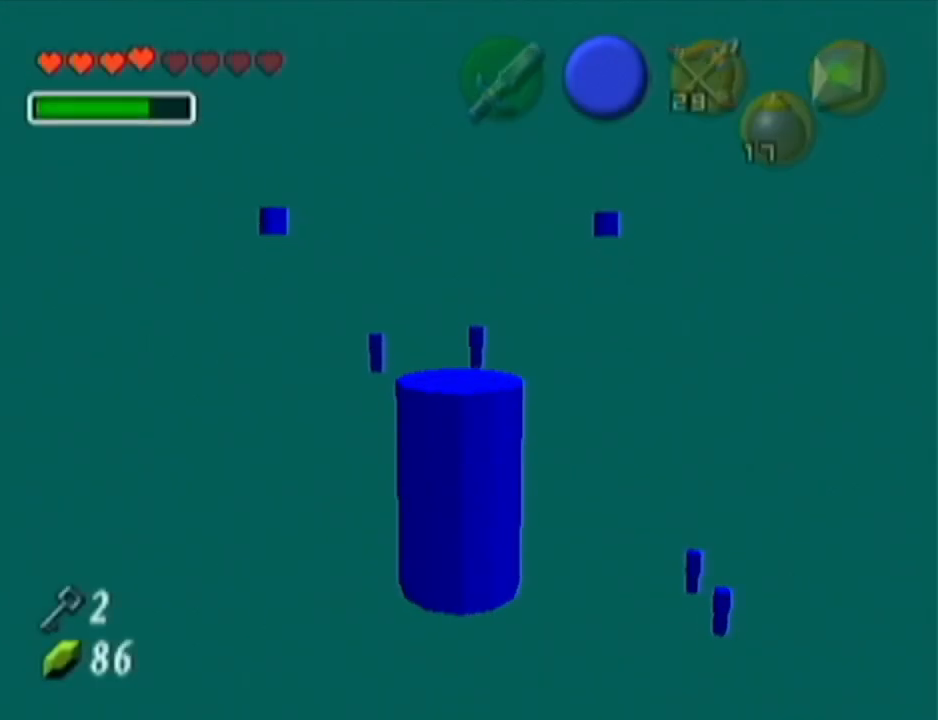
{"buttons": [], "left_stick": "up", "events": []}
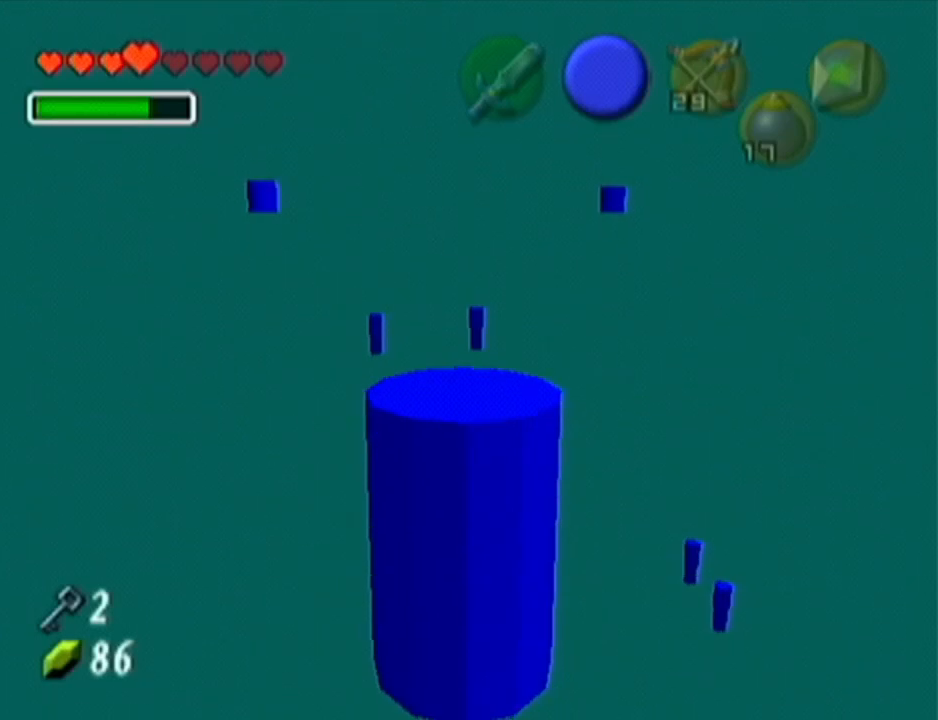
{"buttons": ["Z"], "left_stick": "up-left", "events": [[100, "Z", "down"], [350, "left_stick", "up-left"]]}